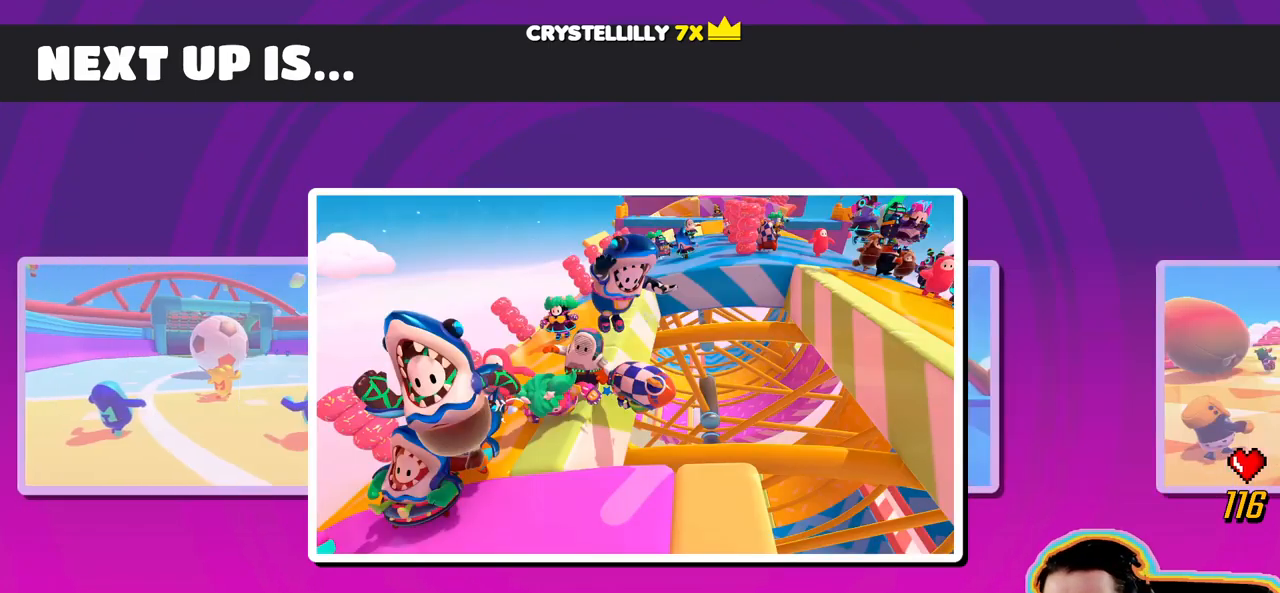
Gameplay with a controller (PlayStation layout); each line is a JSON object with the inputs held at the frame after it (dt_ms = milliseconds from this image to that frame). "events" lists button and stick changes between this image and that frame as [ms after this image, input, new state], when the widget could be followed in between. Not read: DPAD_DOWN DPAD_LEFT DPAD_UP L3 R3 START.
{"dt_ms": 500, "buttons": [], "left_stick": "center", "right_stick": "center", "events": [[217, "CROSS", "down"], [400, "CROSS", "up"]]}
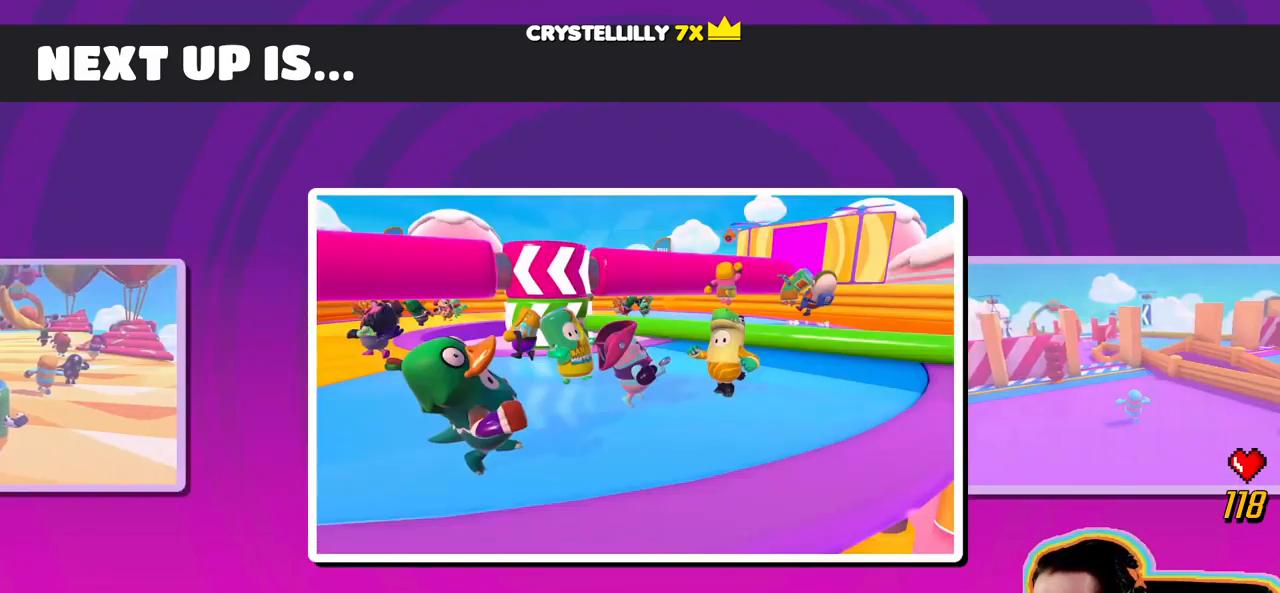
{"dt_ms": 500, "buttons": [], "left_stick": "center", "right_stick": "center", "events": []}
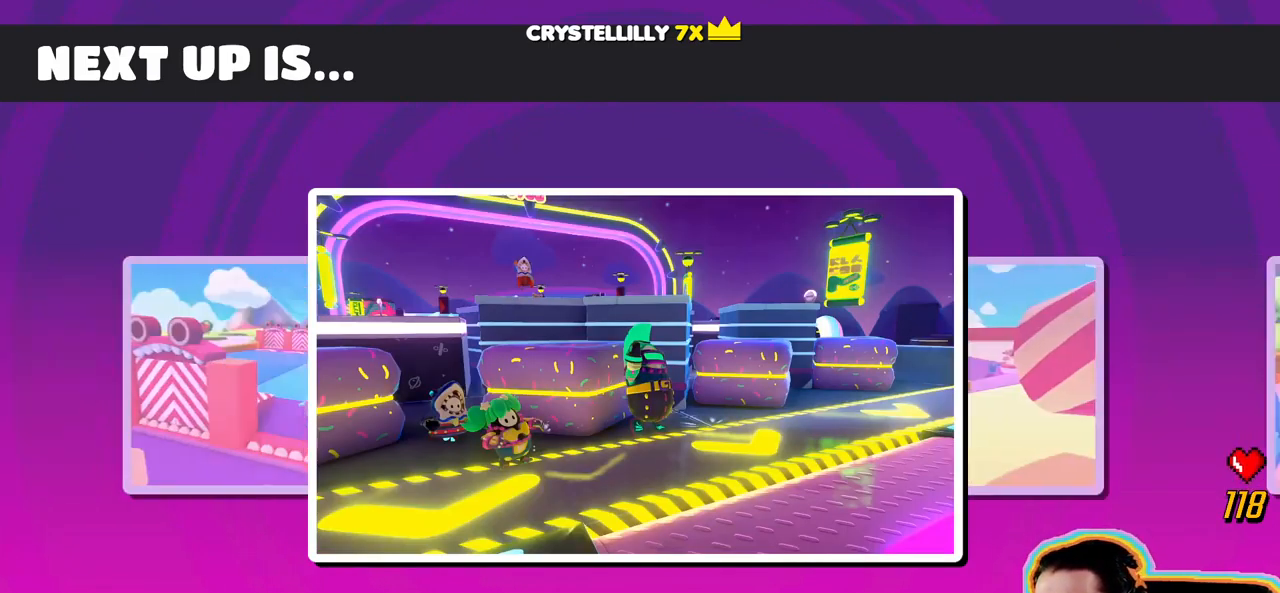
{"dt_ms": 500, "buttons": [], "left_stick": "center", "right_stick": "center", "events": []}
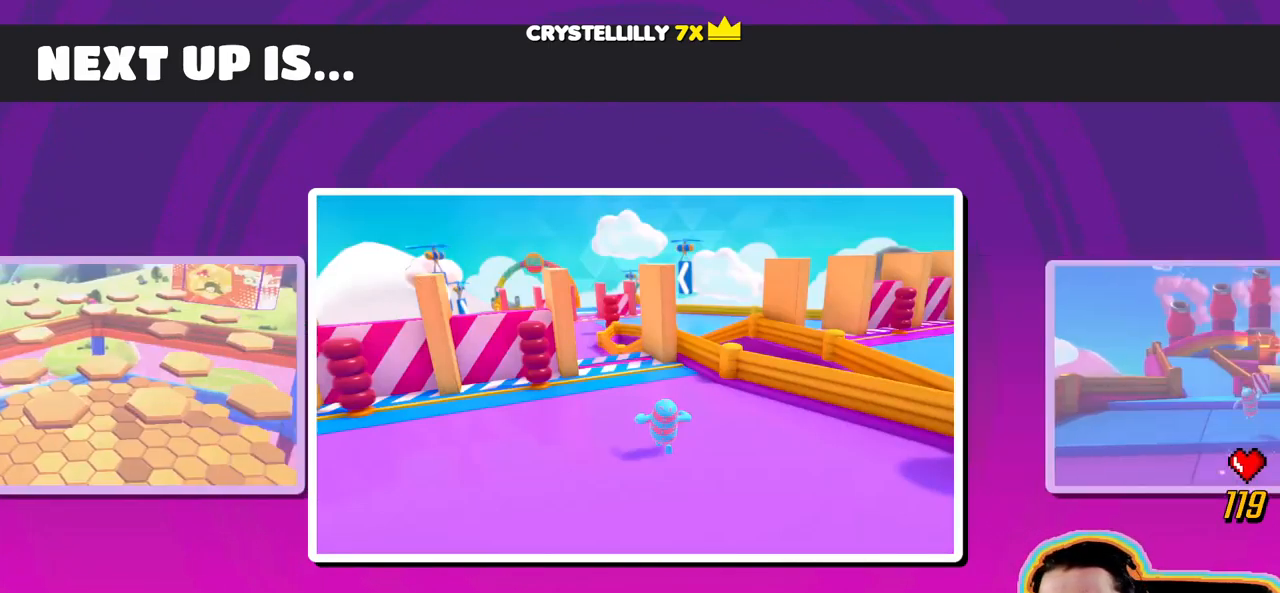
{"dt_ms": 500, "buttons": [], "left_stick": "center", "right_stick": "center", "events": []}
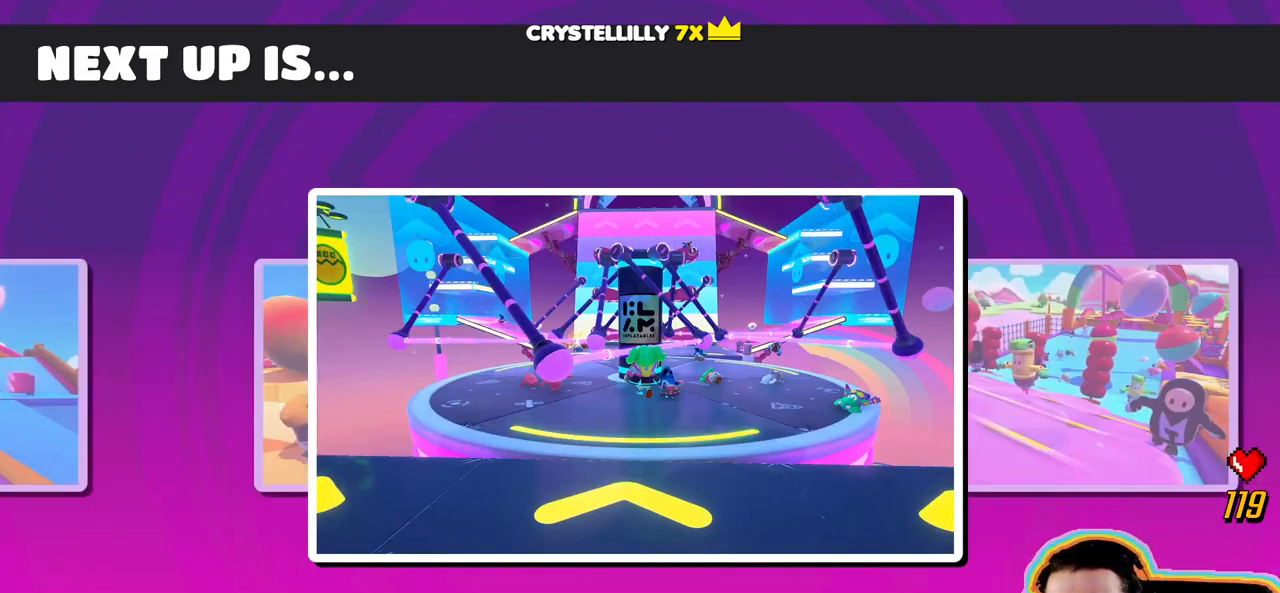
{"dt_ms": 500, "buttons": [], "left_stick": "center", "right_stick": "center", "events": []}
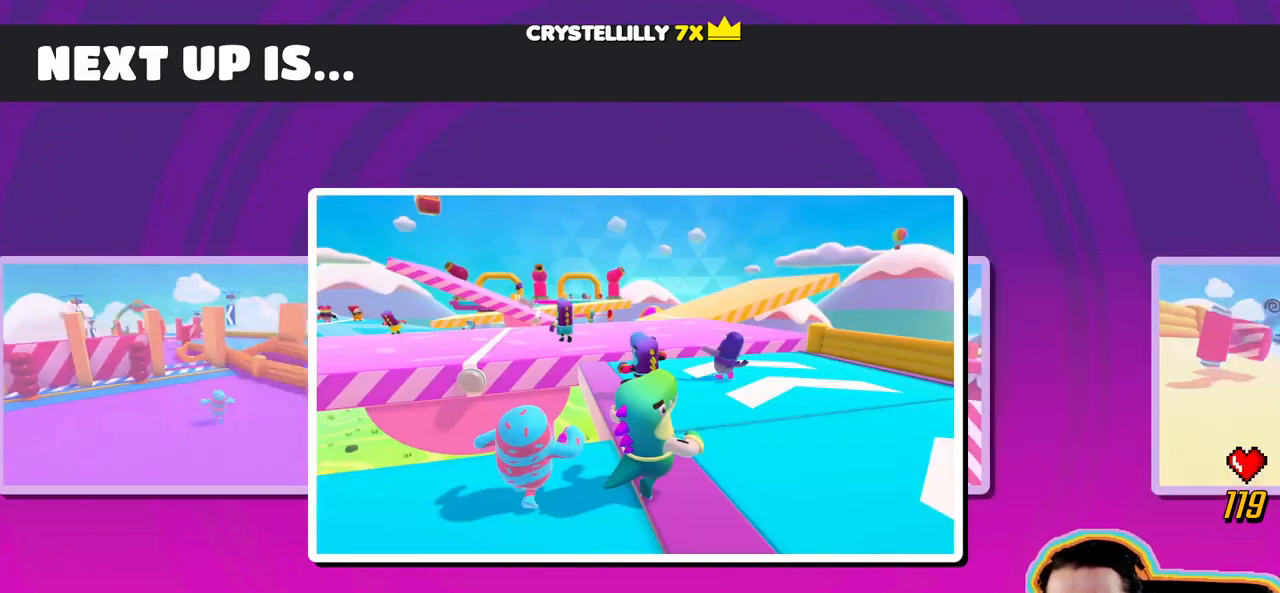
{"dt_ms": 500, "buttons": [], "left_stick": "center", "right_stick": "center", "events": []}
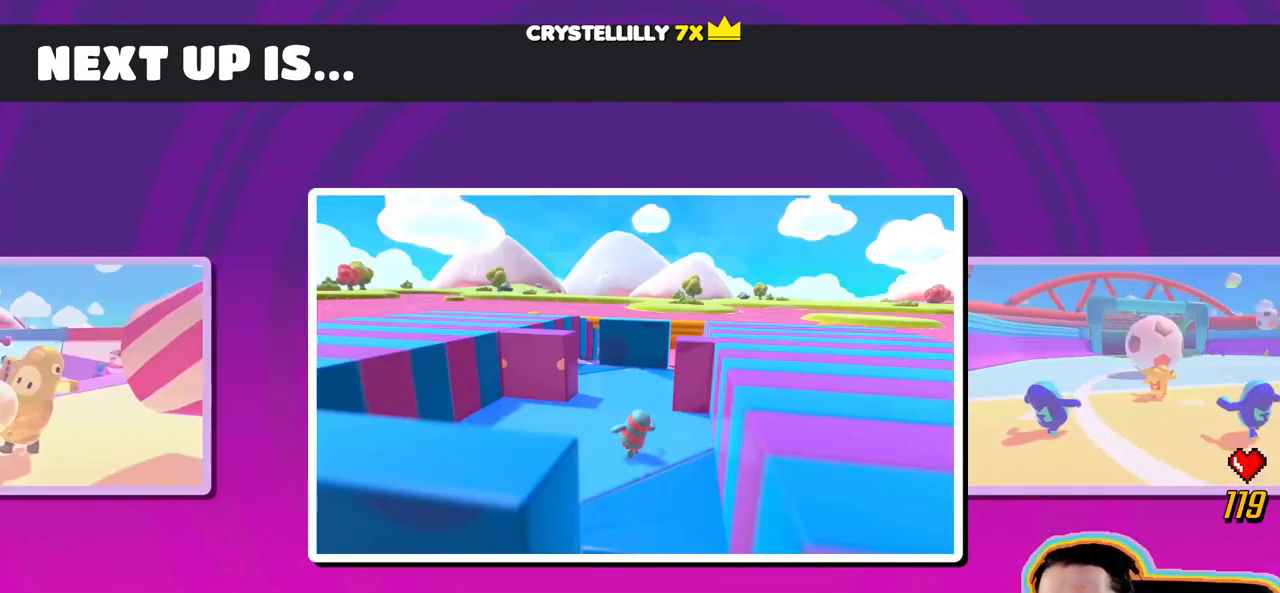
{"dt_ms": 500, "buttons": [], "left_stick": "center", "right_stick": "center", "events": []}
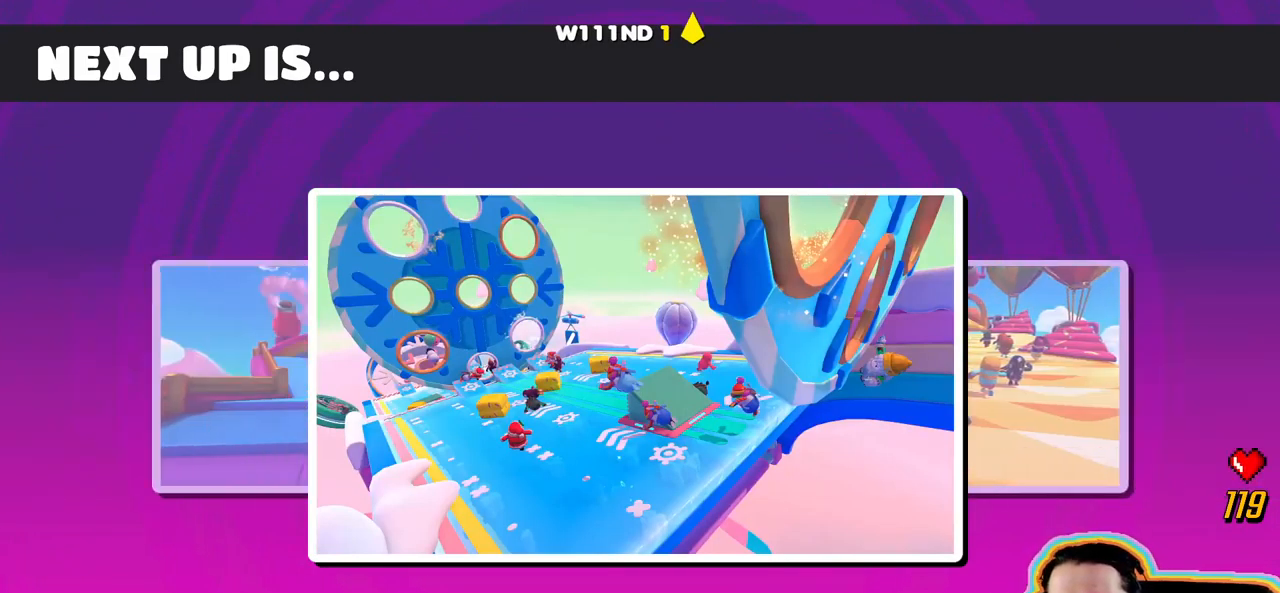
{"dt_ms": 500, "buttons": ["CROSS"], "left_stick": "center", "right_stick": "center", "events": [[200, "CROSS", "down"], [333, "CROSS", "up"], [400, "CROSS", "down"]]}
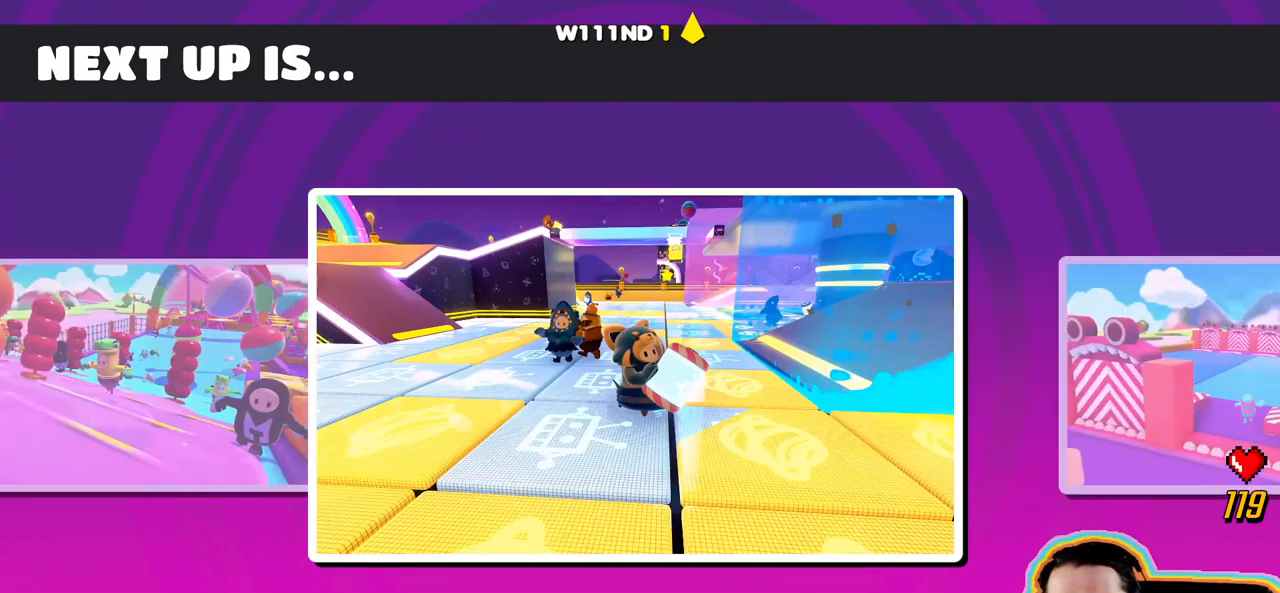
{"dt_ms": 500, "buttons": [], "left_stick": "center", "right_stick": "center", "events": [[167, "CROSS", "up"], [233, "CROSS", "down"], [317, "CROSS", "up"]]}
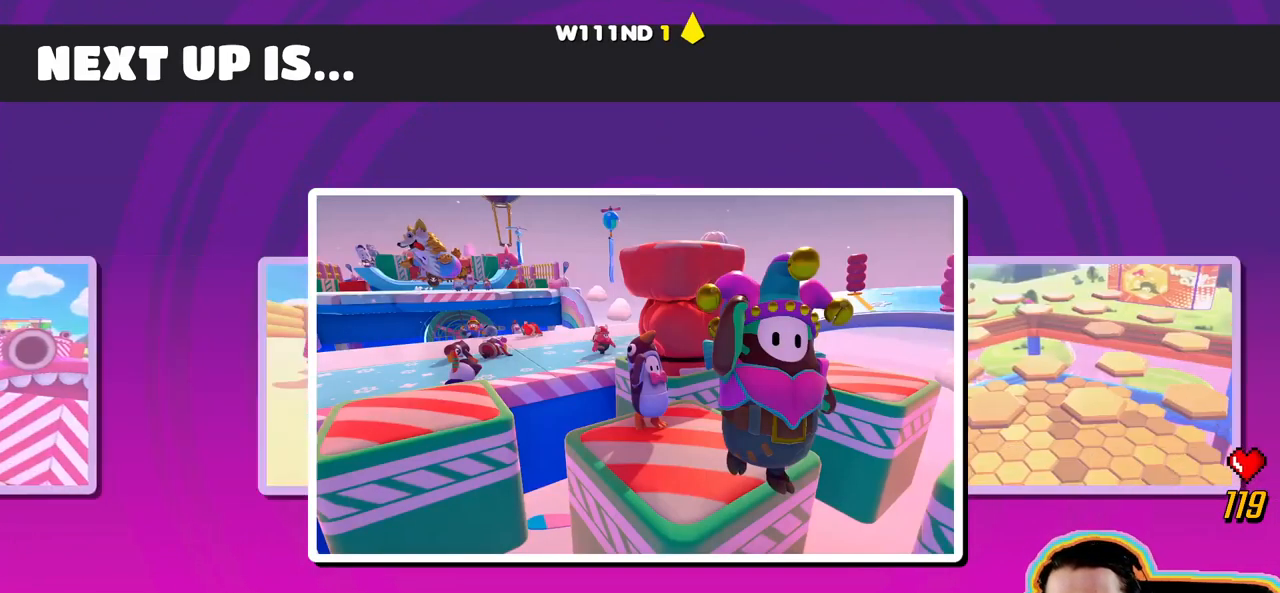
{"dt_ms": 499, "buttons": [], "left_stick": "down-right", "right_stick": "center", "events": [[33, "left_stick", "up"], [166, "left_stick", "up-left"], [299, "left_stick", "down-left"], [466, "left_stick", "down-right"]]}
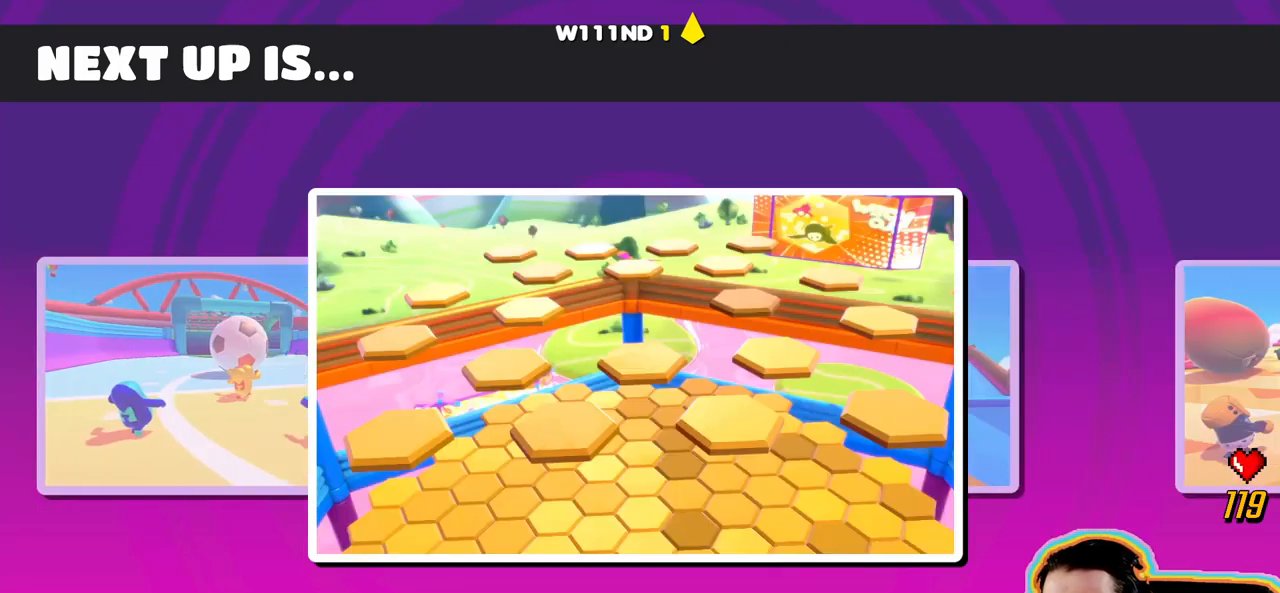
{"dt_ms": 1000, "buttons": [], "left_stick": "center", "right_stick": "center"}
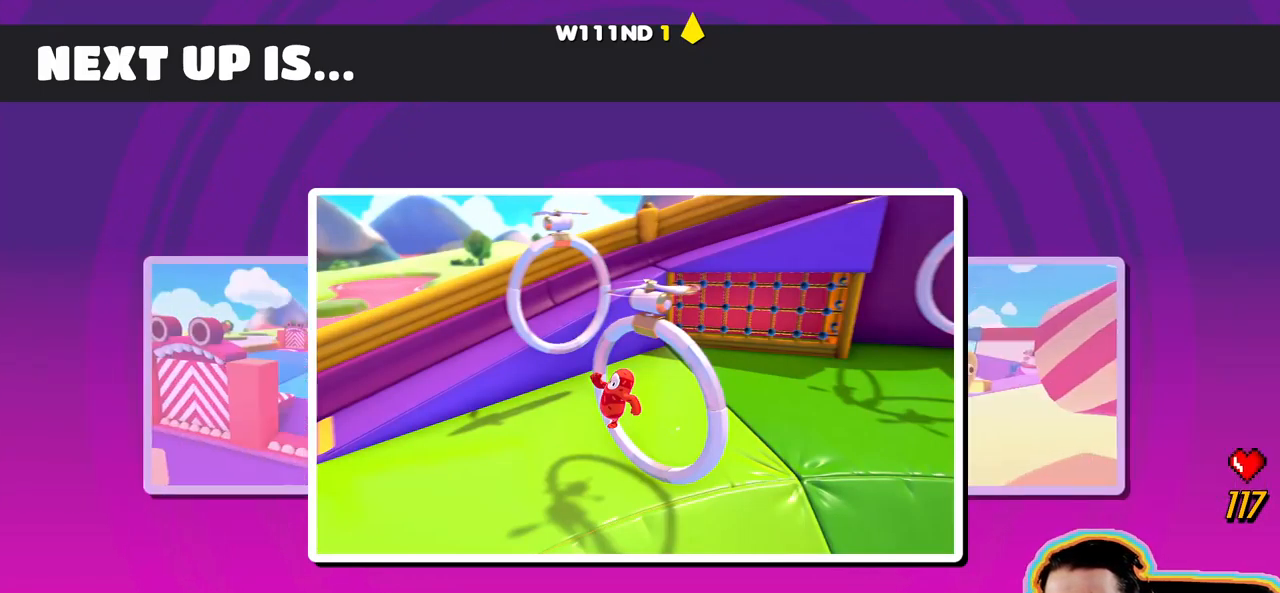
{"dt_ms": 500, "buttons": [], "left_stick": "center", "right_stick": "center", "events": [[50, "CROSS", "down"], [167, "CROSS", "up"], [234, "CROSS", "down"], [317, "CROSS", "up"]]}
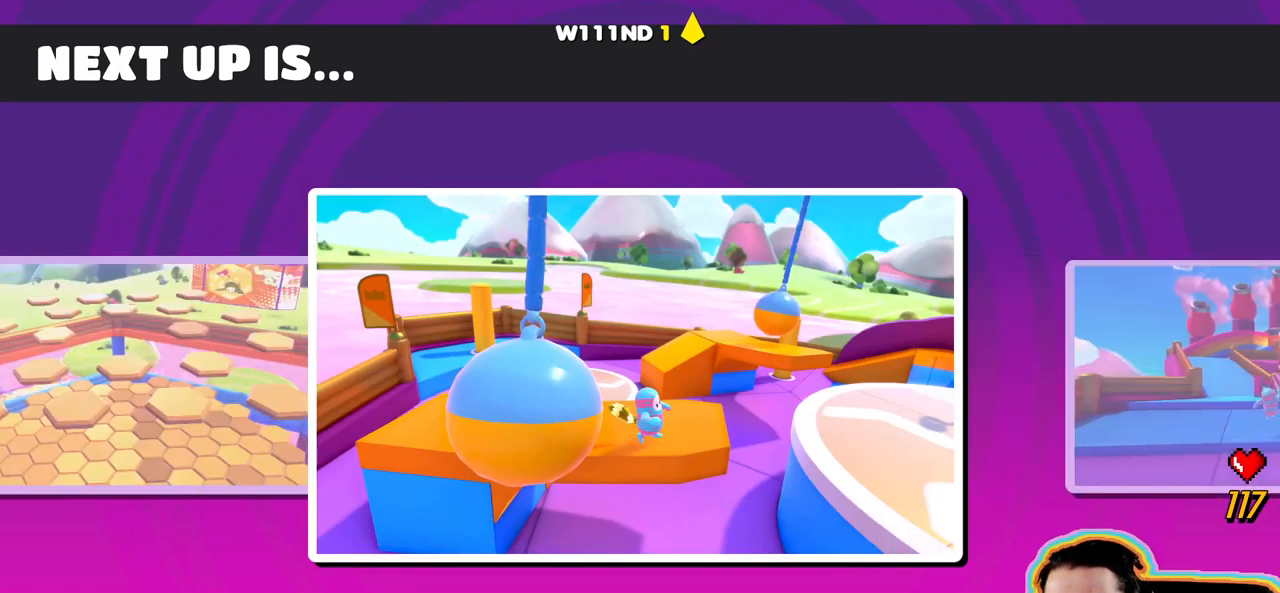
{"dt_ms": 500, "buttons": [], "left_stick": "center", "right_stick": "center", "events": []}
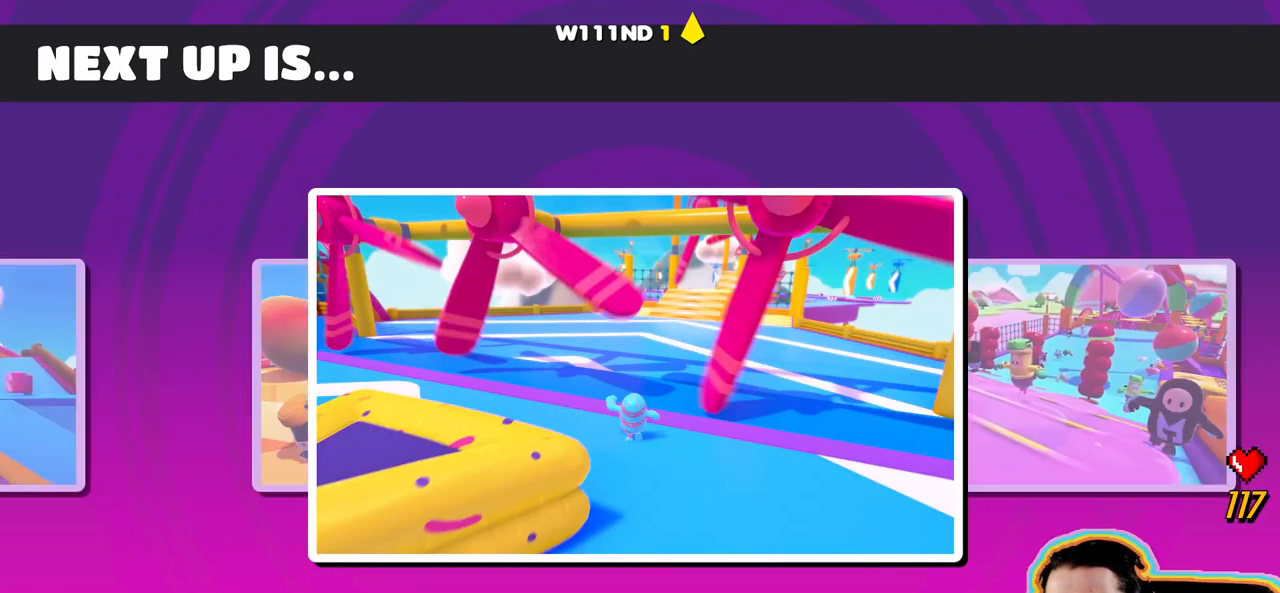
{"dt_ms": 500, "buttons": [], "left_stick": "center", "right_stick": "center", "events": []}
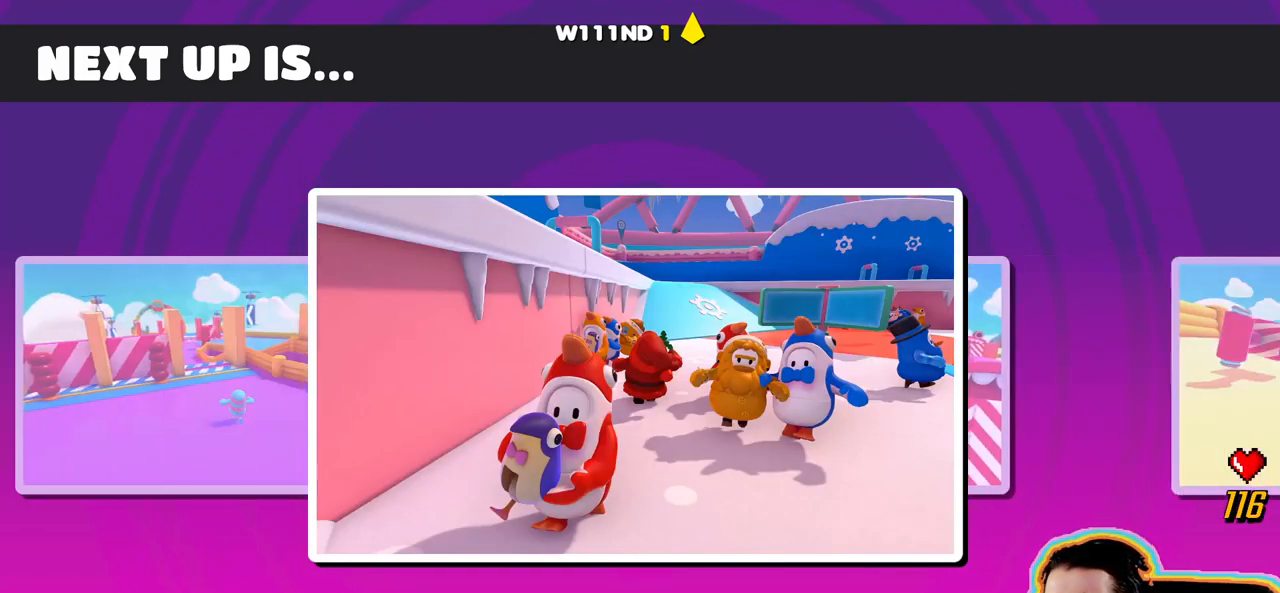
{"dt_ms": 500, "buttons": [], "left_stick": "center", "right_stick": "center", "events": [[284, "right_stick", "right"], [500, "right_stick", "center"]]}
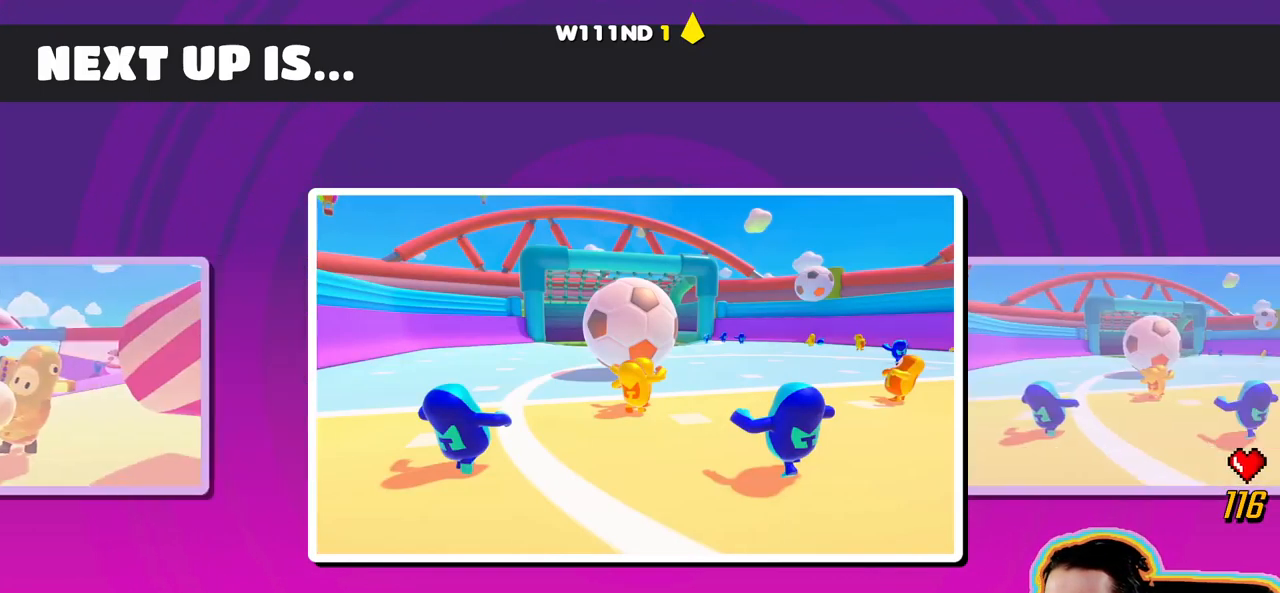
{"dt_ms": 500, "buttons": [], "left_stick": "center", "right_stick": "left", "events": [[417, "right_stick", "left"]]}
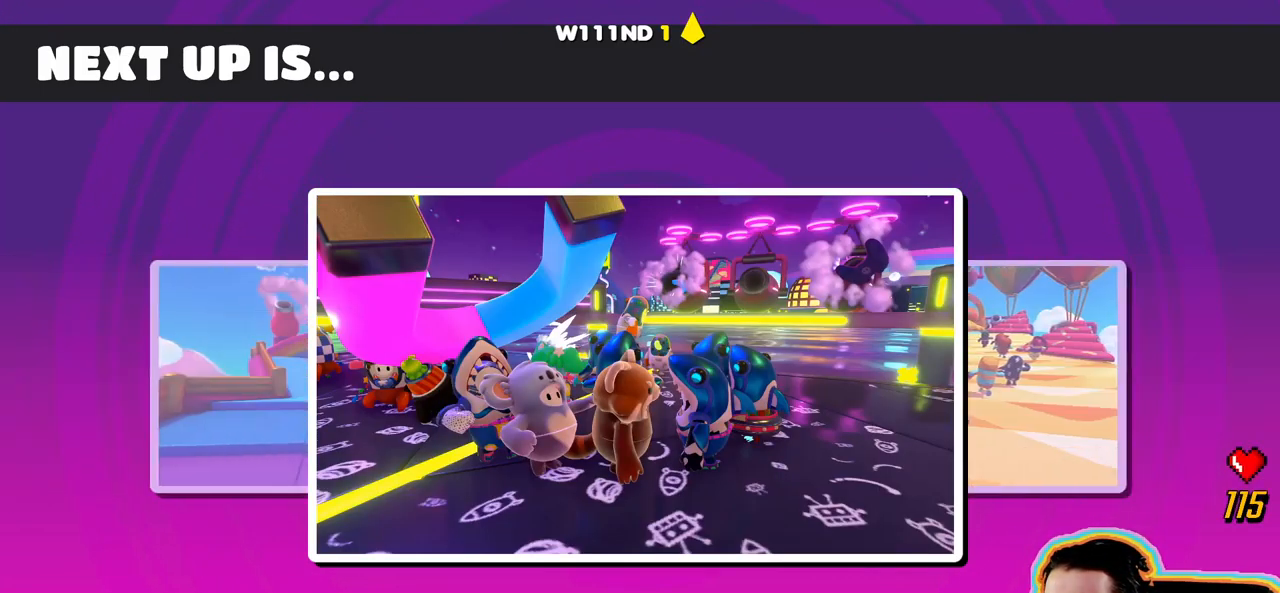
{"dt_ms": 500, "buttons": [], "left_stick": "center", "right_stick": "center", "events": [[150, "right_stick", "center"], [234, "right_stick", "right"], [484, "right_stick", "center"]]}